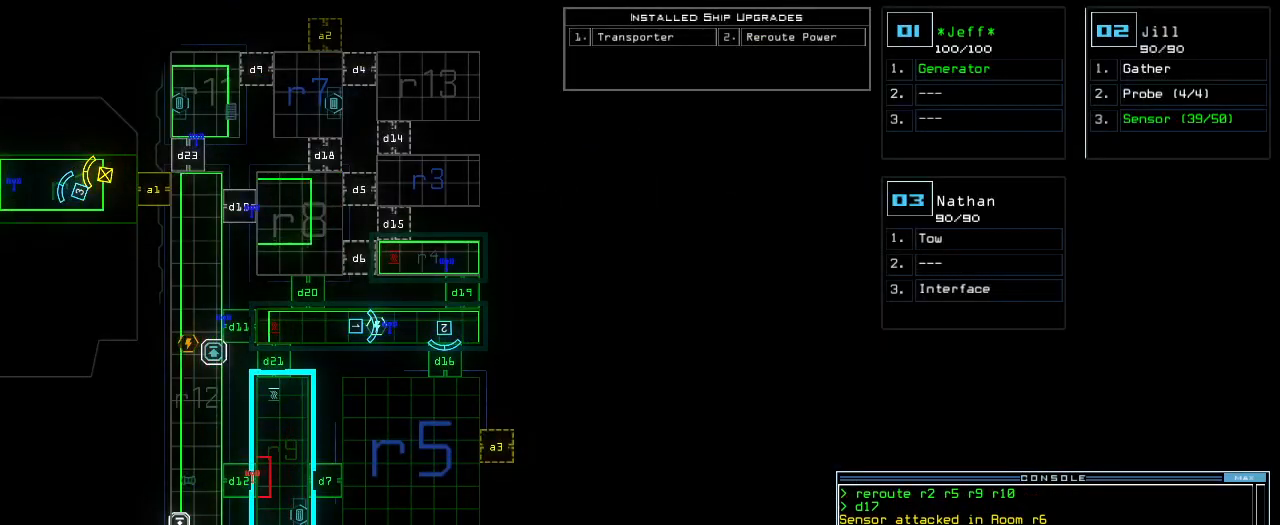
Gameplay with keyboard; each line is a JSON object with the keys held at the frame after it. "events" lists presses ("down") and releases ("up") of ".", "0", "1", "2", "3", "4", "5", "6", "7", "8", "9", "a", "b", "backspace", "c", "caps_lock", "comma", "ctrl_l", "ctrl_r", "d", "down", "e", "equals", "escape", "f", "f8", "g", "h", "i", "j", "k", "l", "left", "m", "minus", "n", "o", "p", "q", "quote", "r", "return", "right", "s", "semicolon", "shift_l", "shift_r", "space", "t", "tab", "tilde", "u", "up", "v", "w", "x", "y" and "z" between this image and that frame as [ms after this image, input, new state], when the widget could be followed in between. No other keys are recorded. Mouse input is not recorded.
{"keys": ["7"], "events": [[220, "d", "down"], [280, "d", "up"], [440, "7", "down"]]}
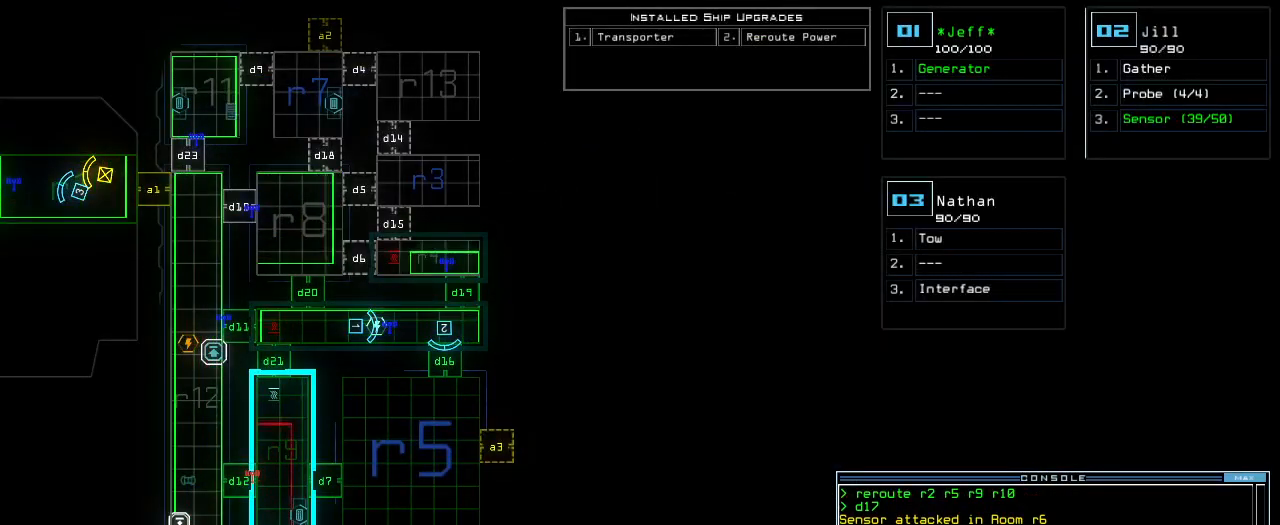
{"keys": ["return"], "events": [[20, "7", "up"], [80, "return", "down"], [200, "a", "down"], [200, "return", "up"], [300, "a", "up"], [360, "3", "down"], [460, "3", "up"], [460, "return", "down"]]}
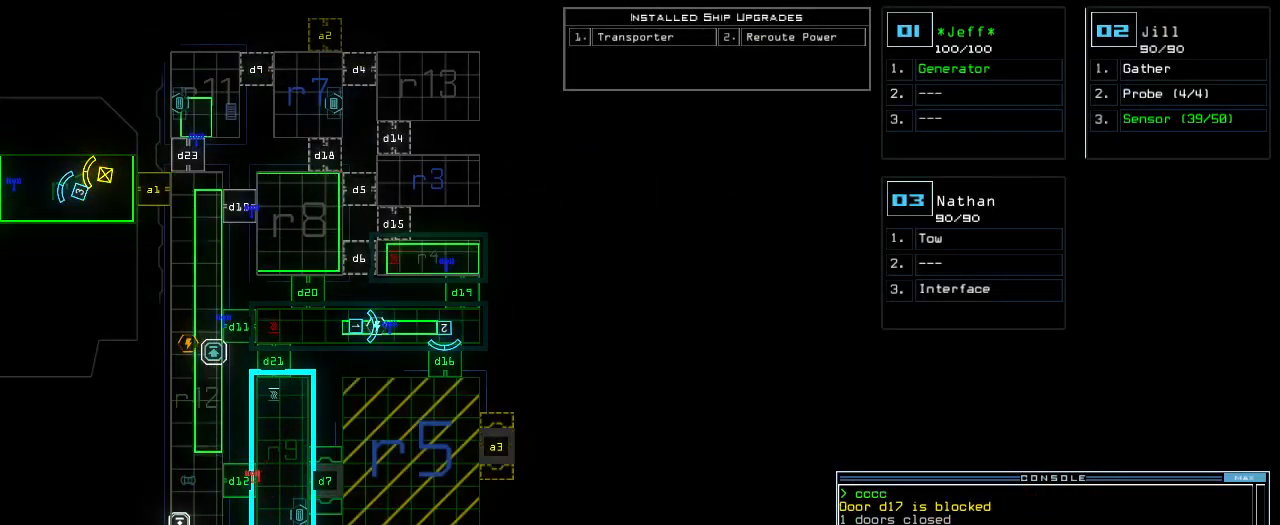
{"keys": [], "events": [[40, "return", "up"]]}
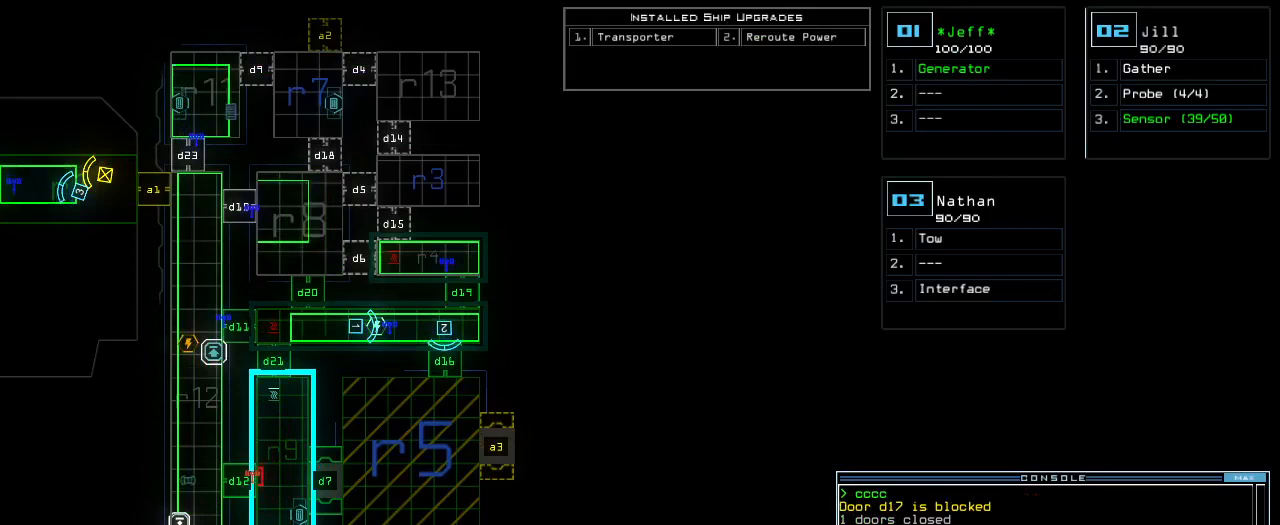
{"keys": [], "events": []}
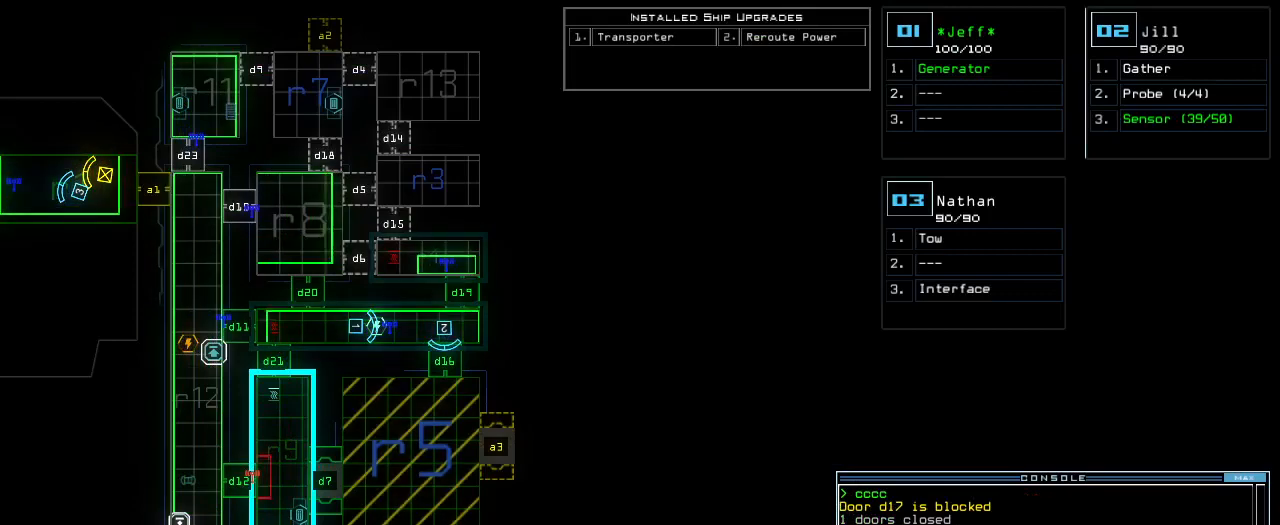
{"keys": [], "events": []}
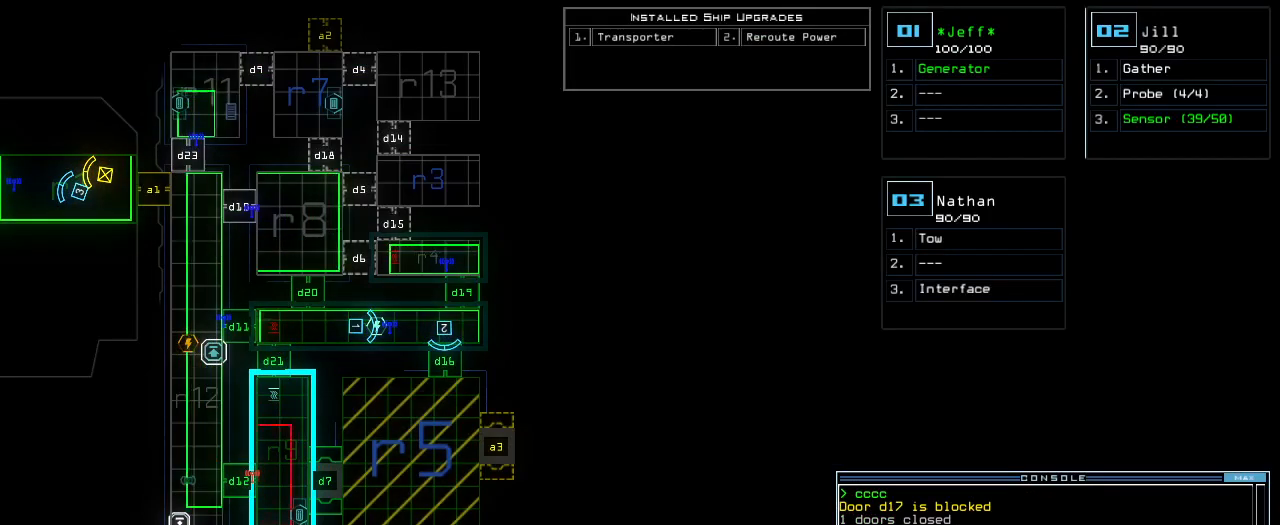
{"keys": [], "events": []}
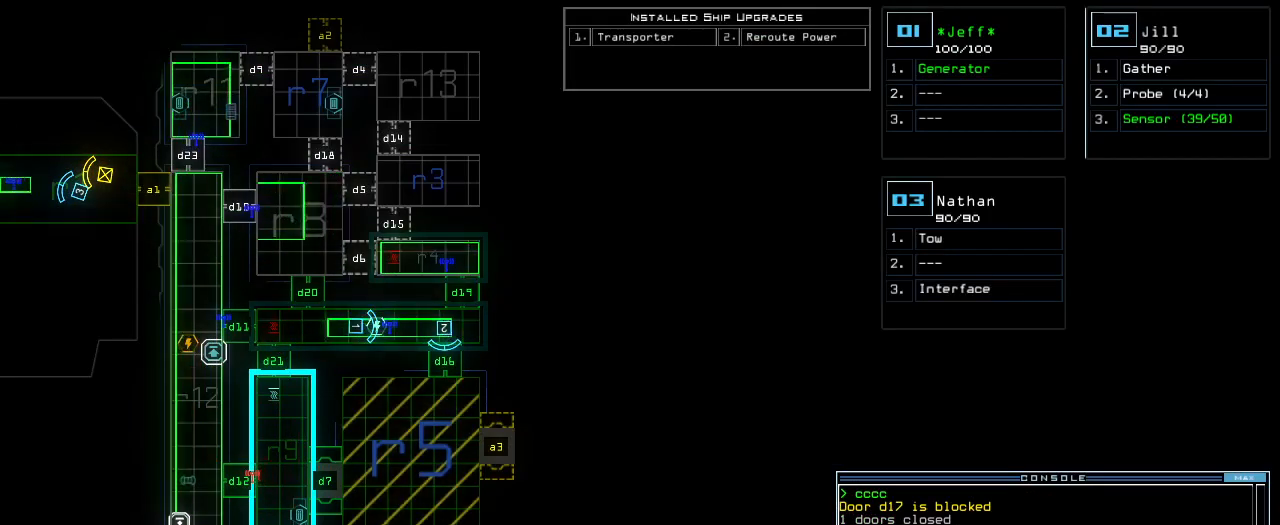
{"keys": [], "events": []}
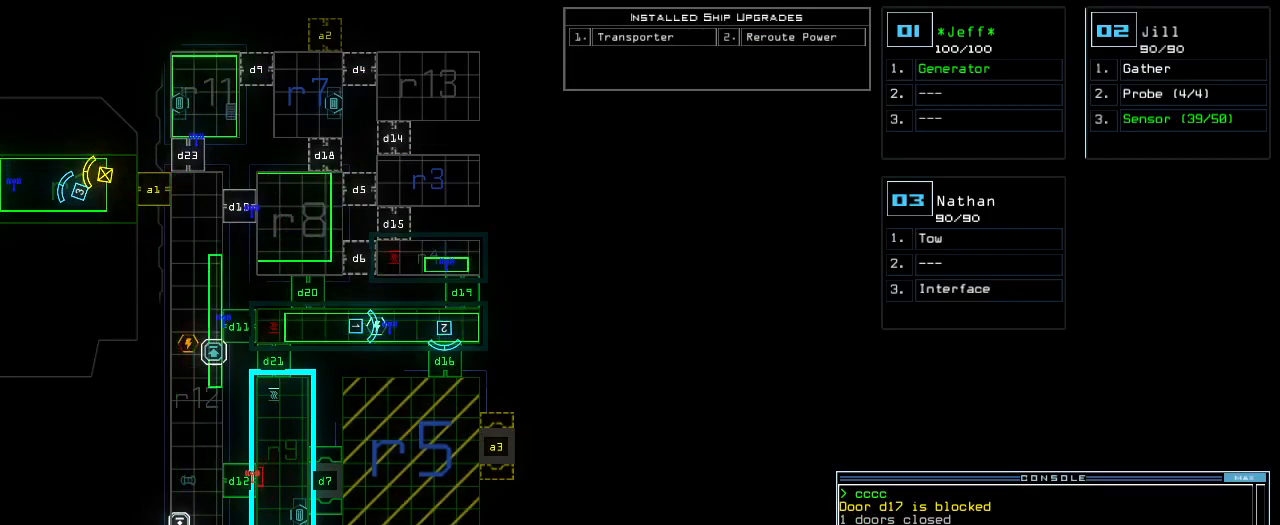
{"keys": [], "events": []}
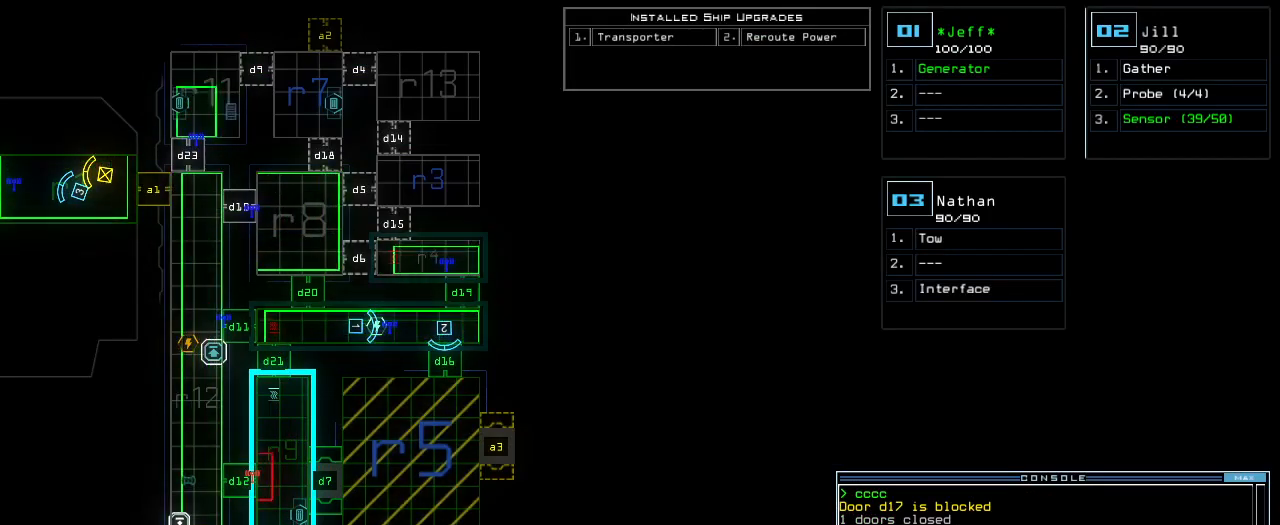
{"keys": [], "events": []}
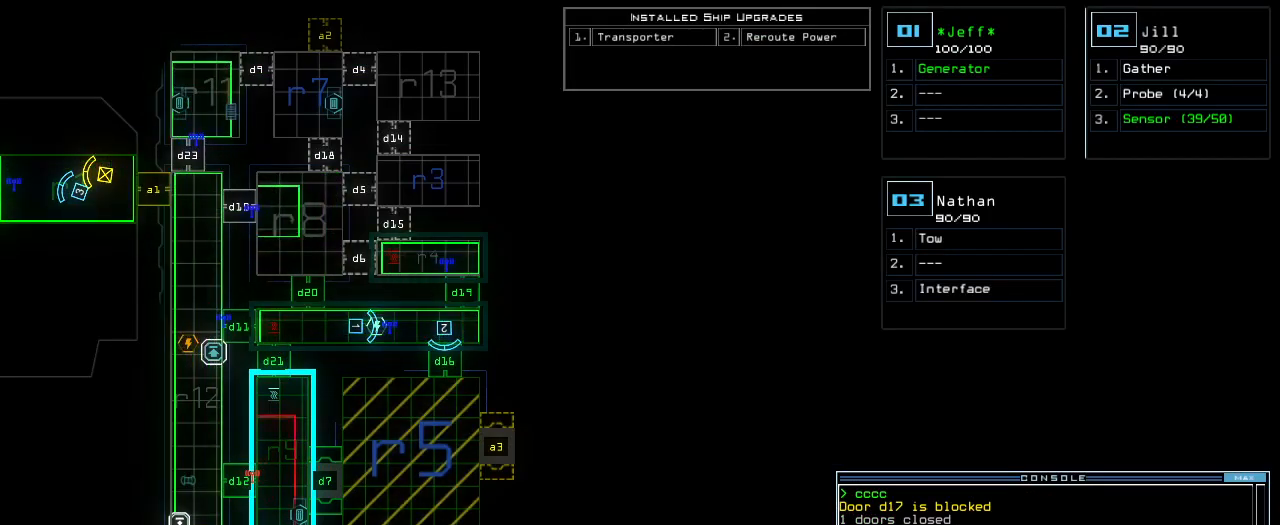
{"keys": [], "events": []}
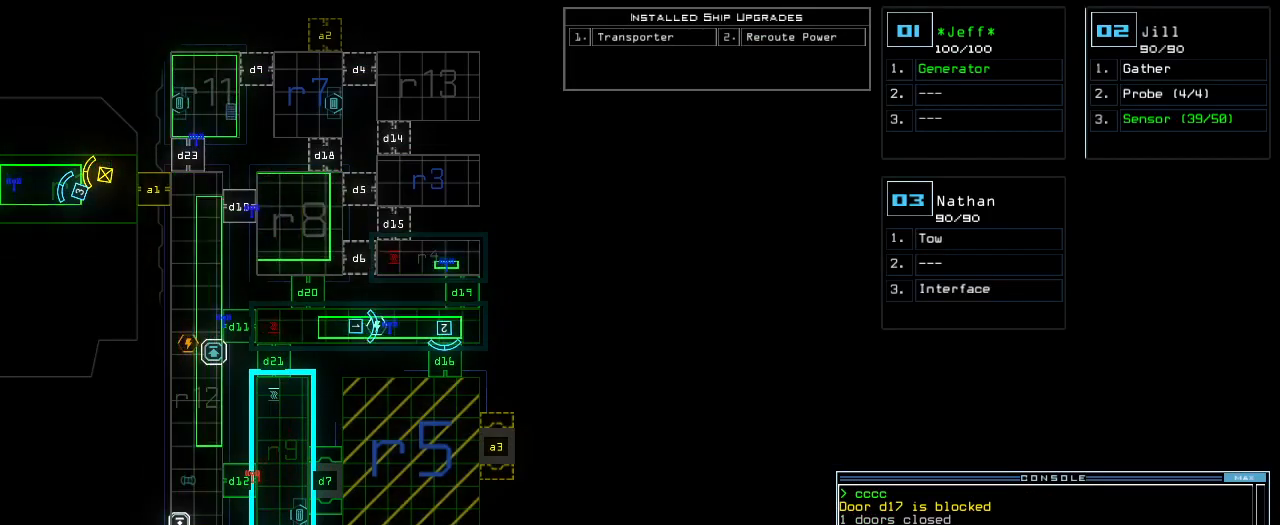
{"keys": [], "events": []}
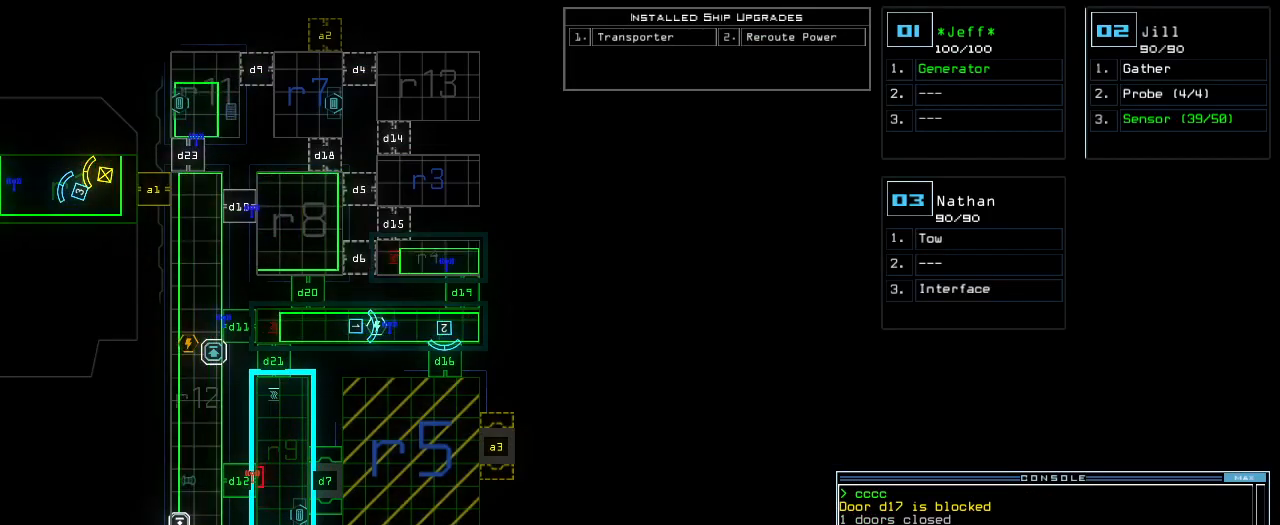
{"keys": [], "events": []}
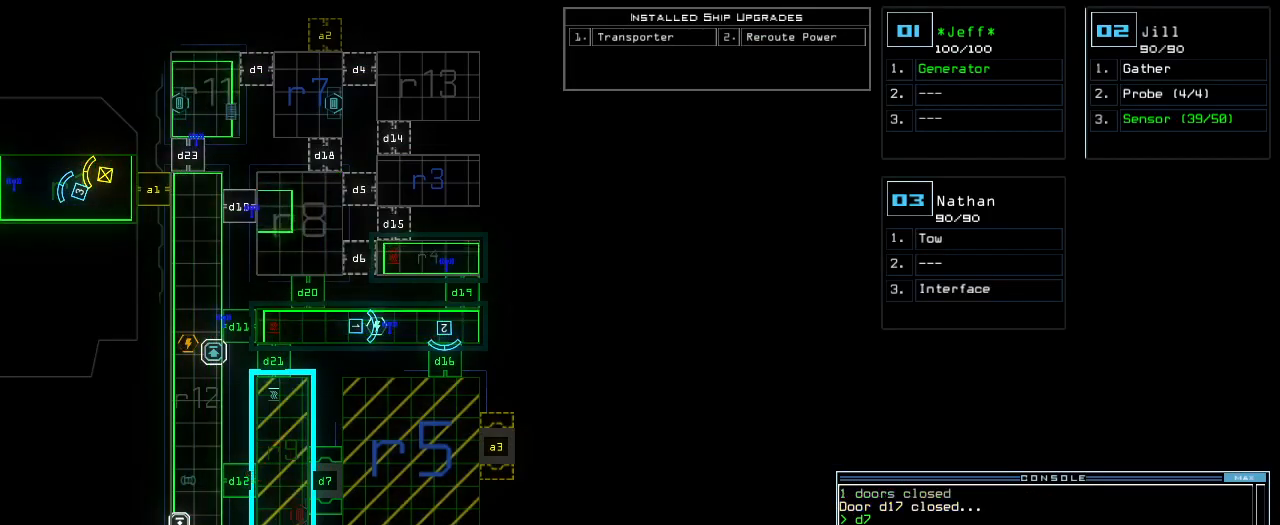
{"keys": [], "events": [[60, "v", "down"], [100, "v", "up"], [160, "v", "down"], [240, "v", "up"], [440, "return", "down"], [500, "return", "up"]]}
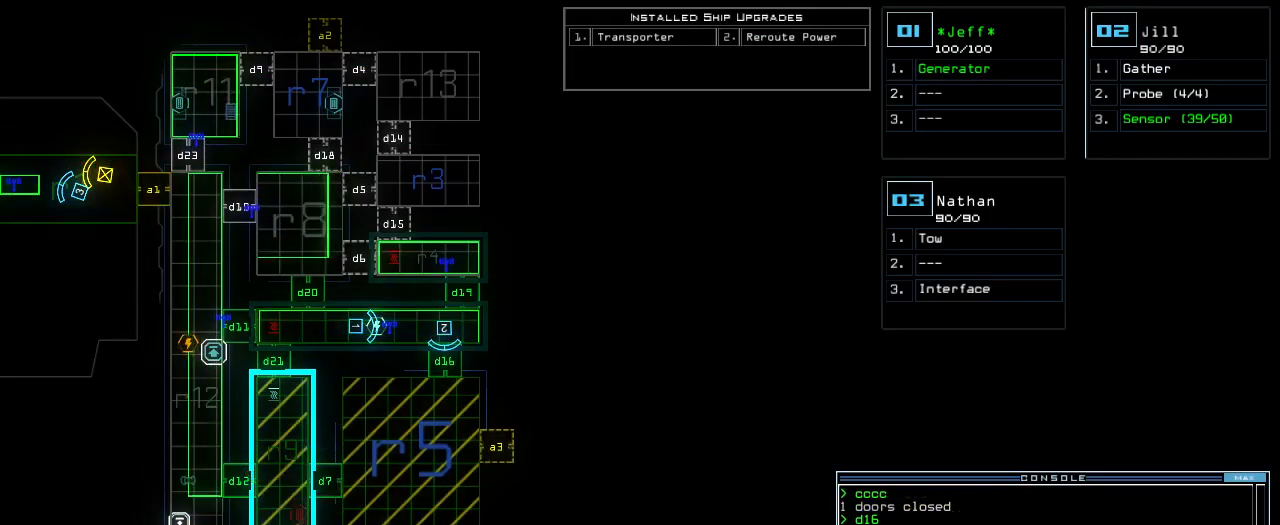
{"keys": [], "events": []}
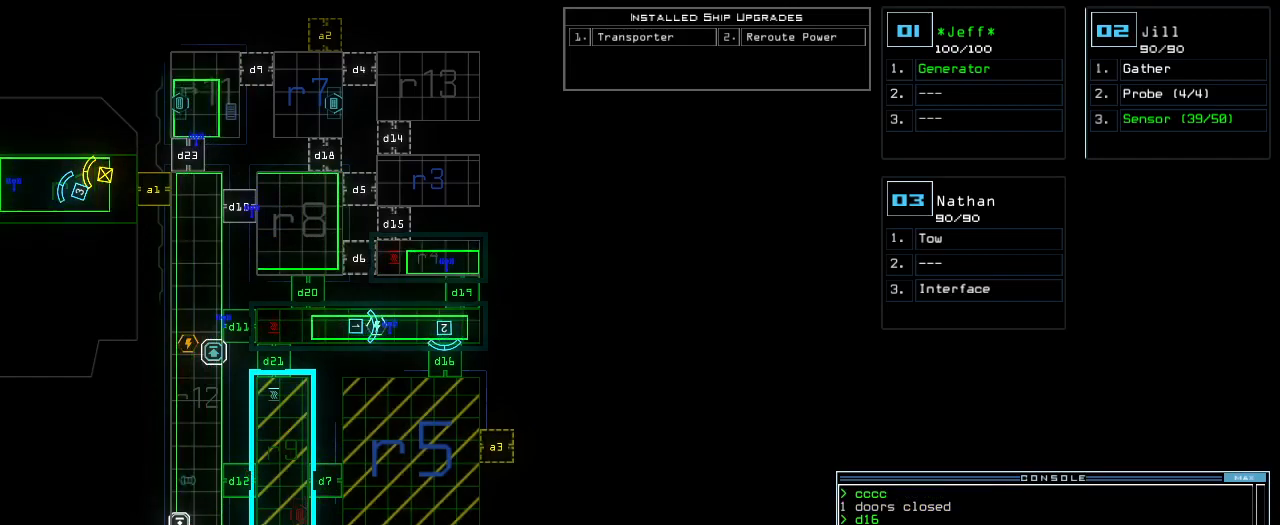
{"keys": []}
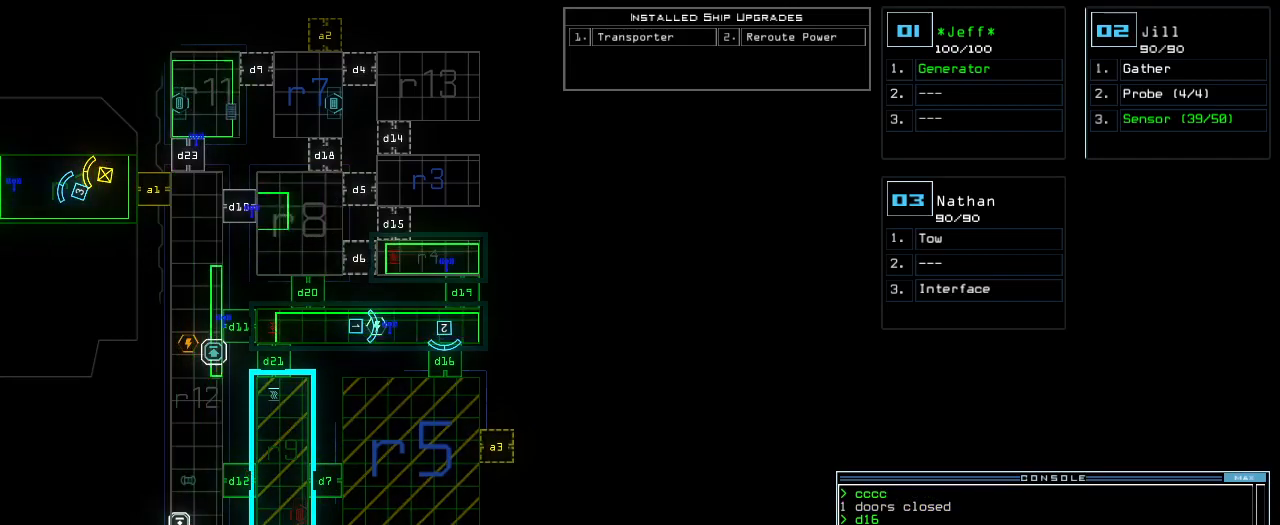
{"keys": [], "events": []}
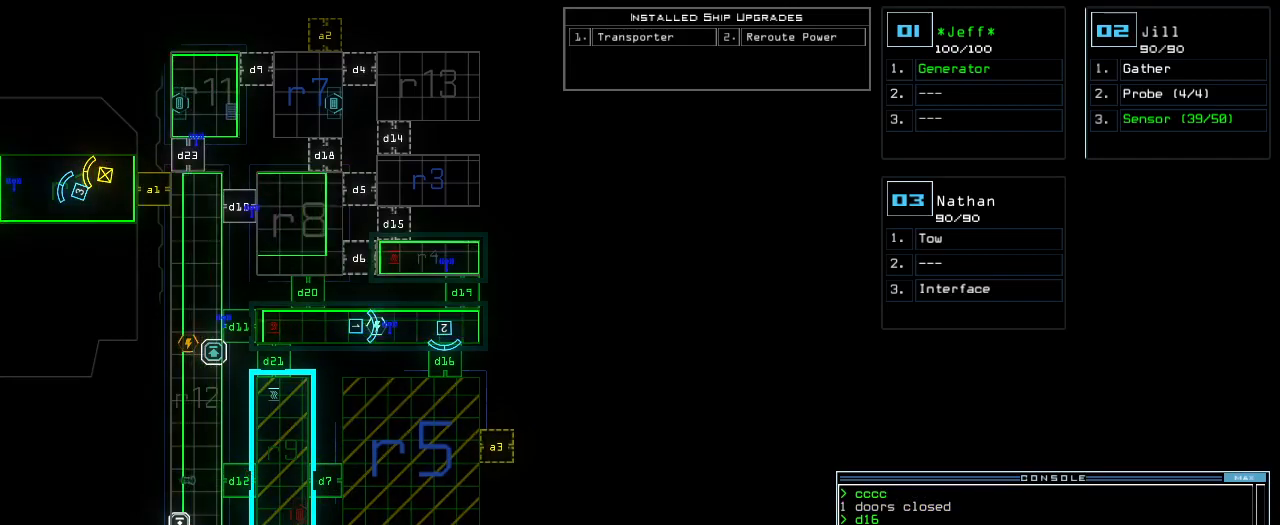
{"keys": [], "events": []}
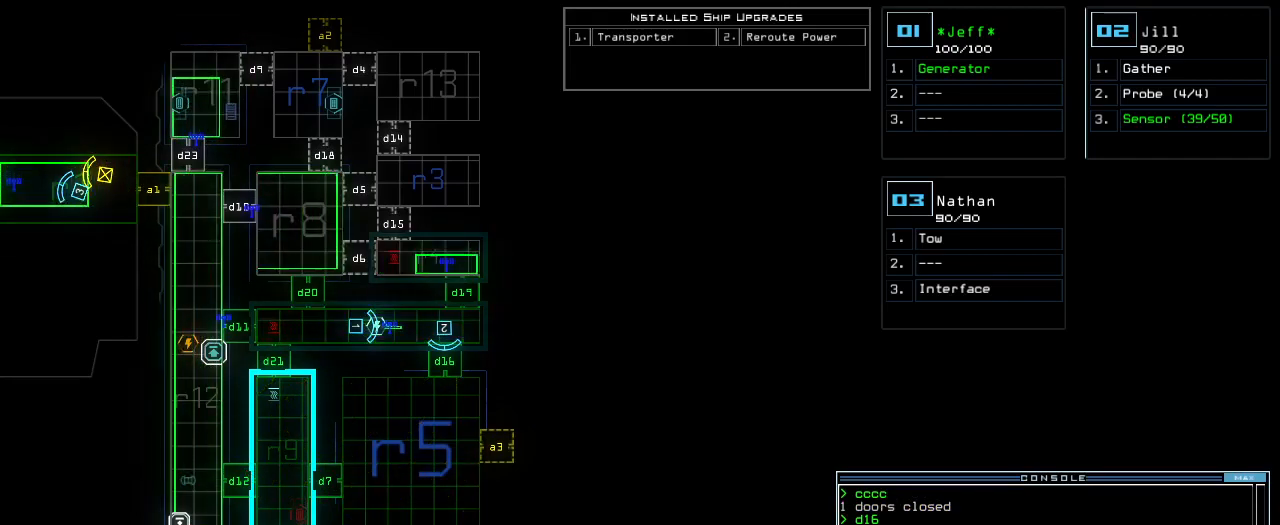
{"keys": [], "events": []}
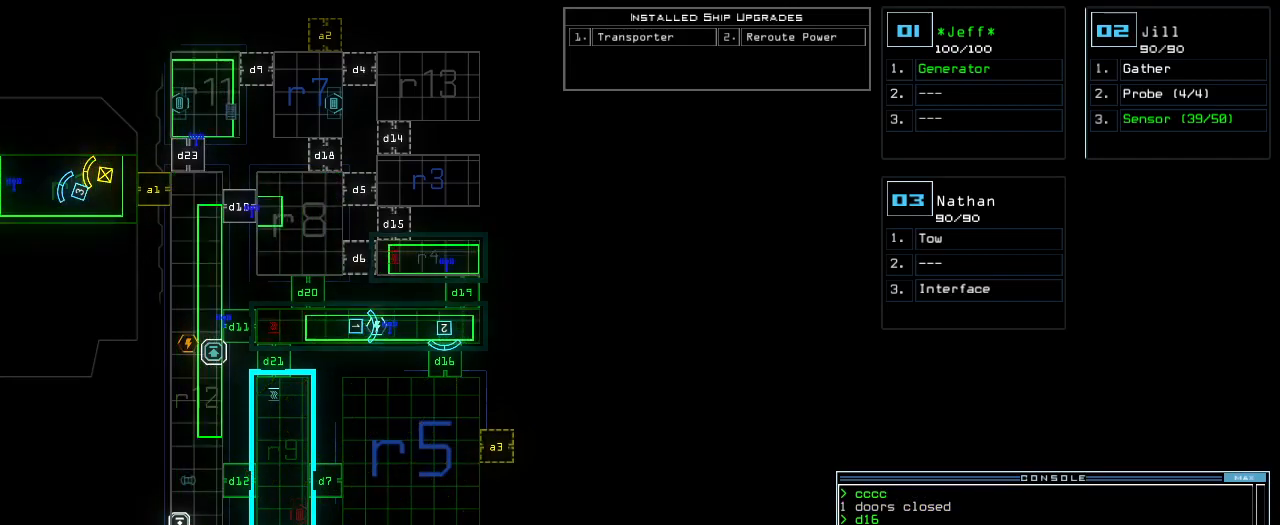
{"keys": [], "events": []}
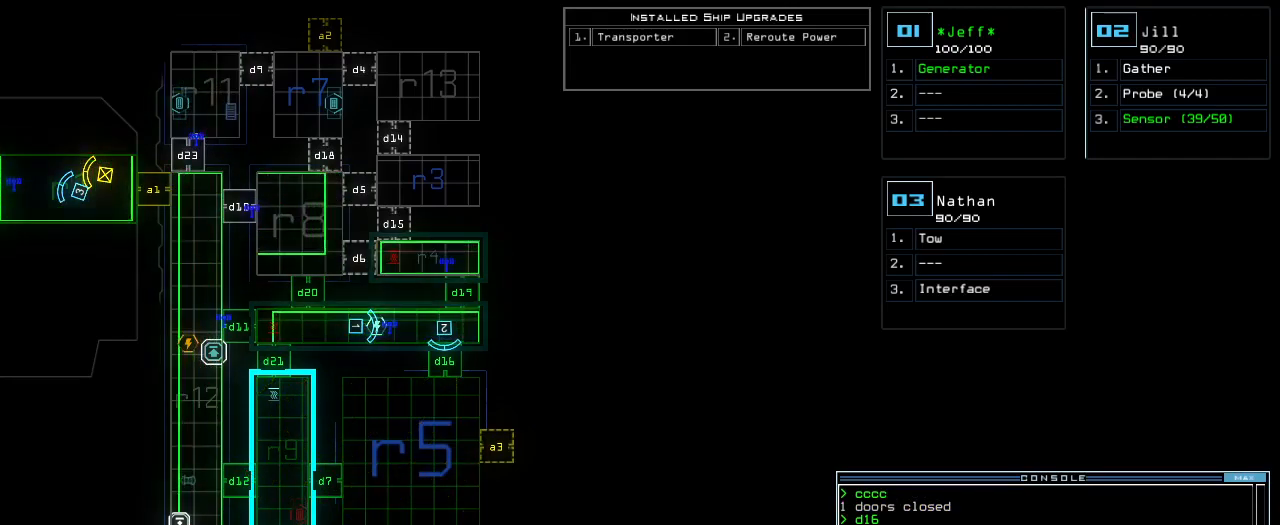
{"keys": [], "events": [[120, "d", "down"], [200, "d", "up"], [360, "2", "down"], [500, "2", "up"]]}
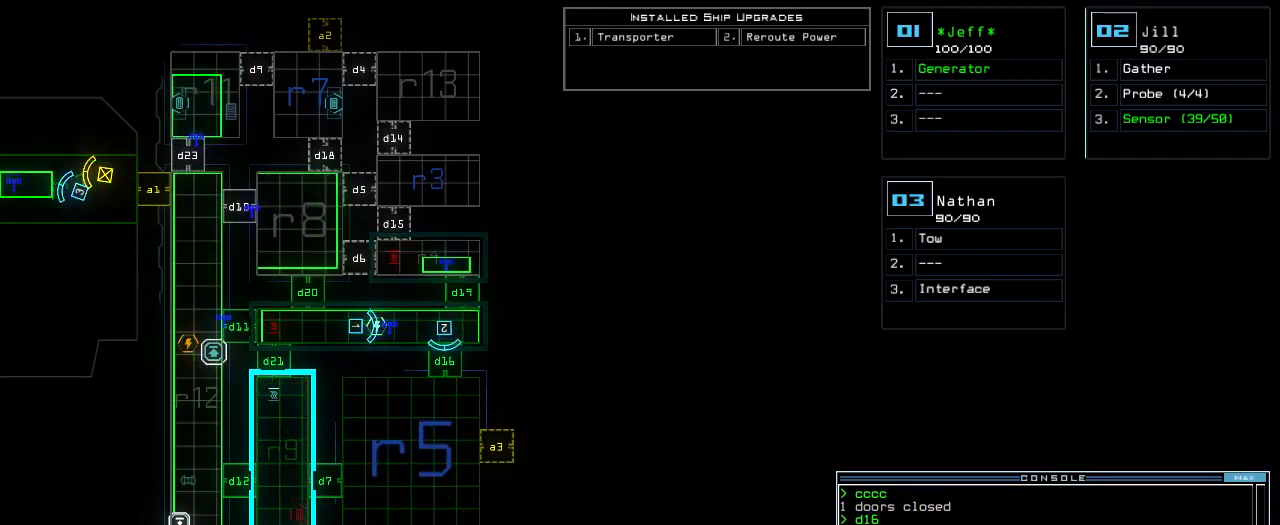
{"keys": [], "events": []}
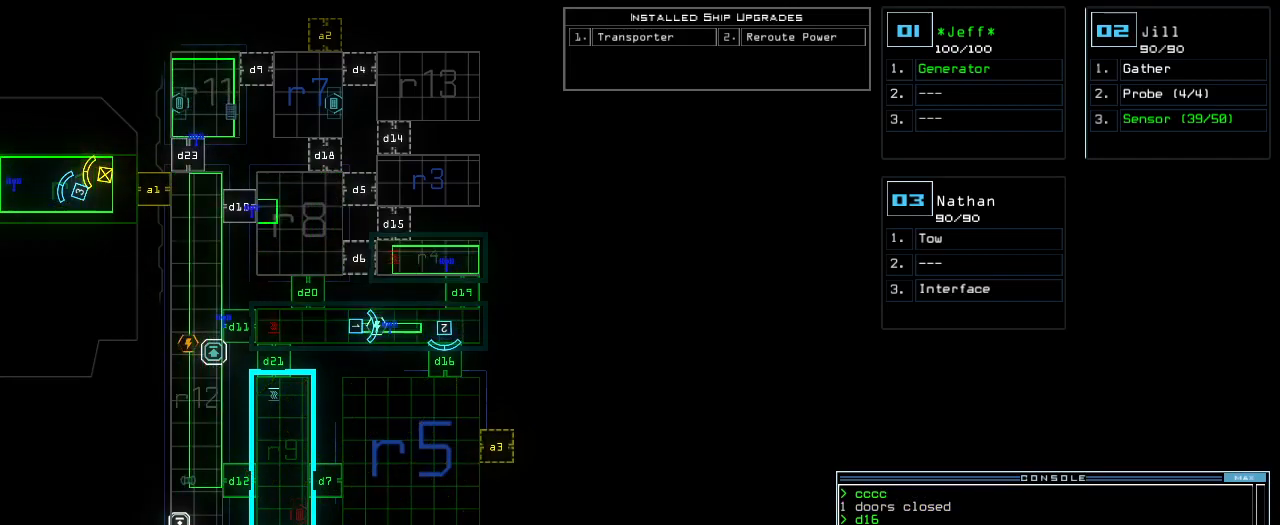
{"keys": [], "events": [[180, "return", "down"], [260, "return", "up"]]}
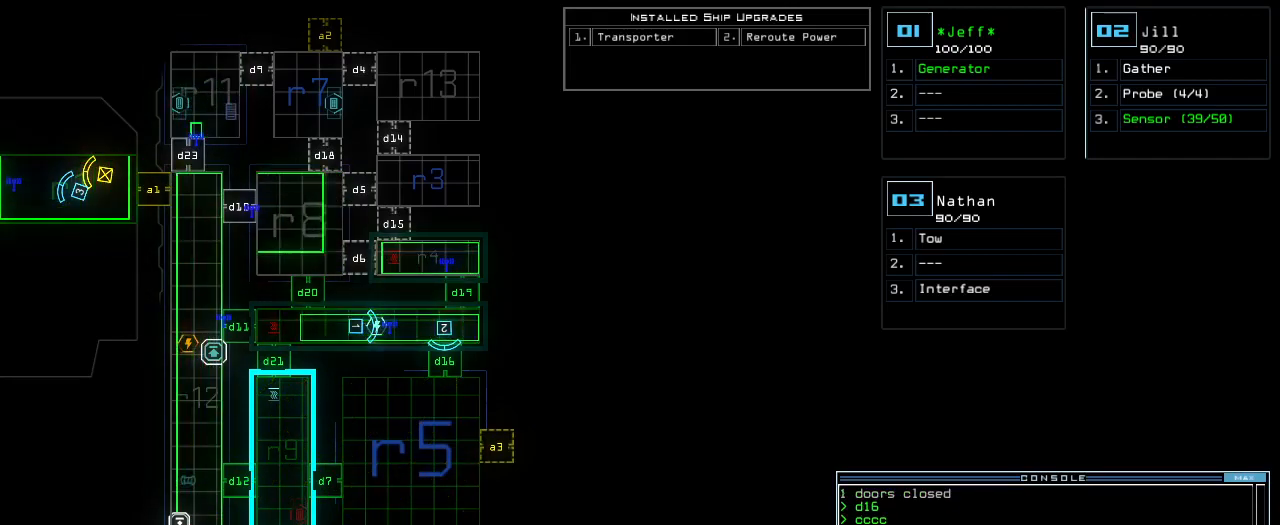
{"keys": [], "events": [[40, "t", "down"], [100, "e", "down"], [140, "t", "up"], [160, "return", "down"], [180, "e", "up"], [240, "return", "up"]]}
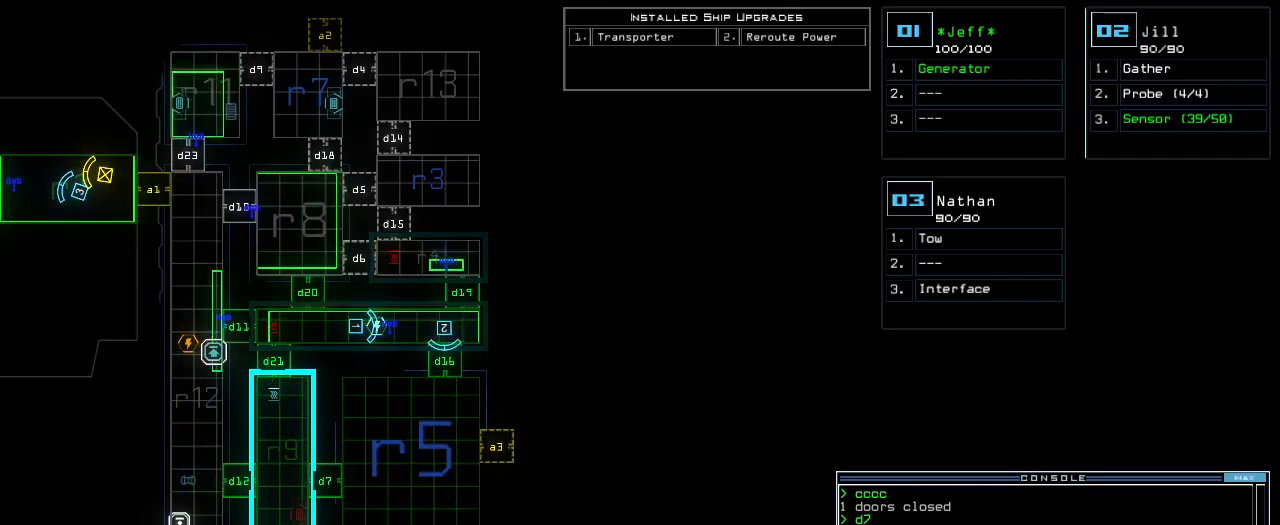
{"keys": [], "events": []}
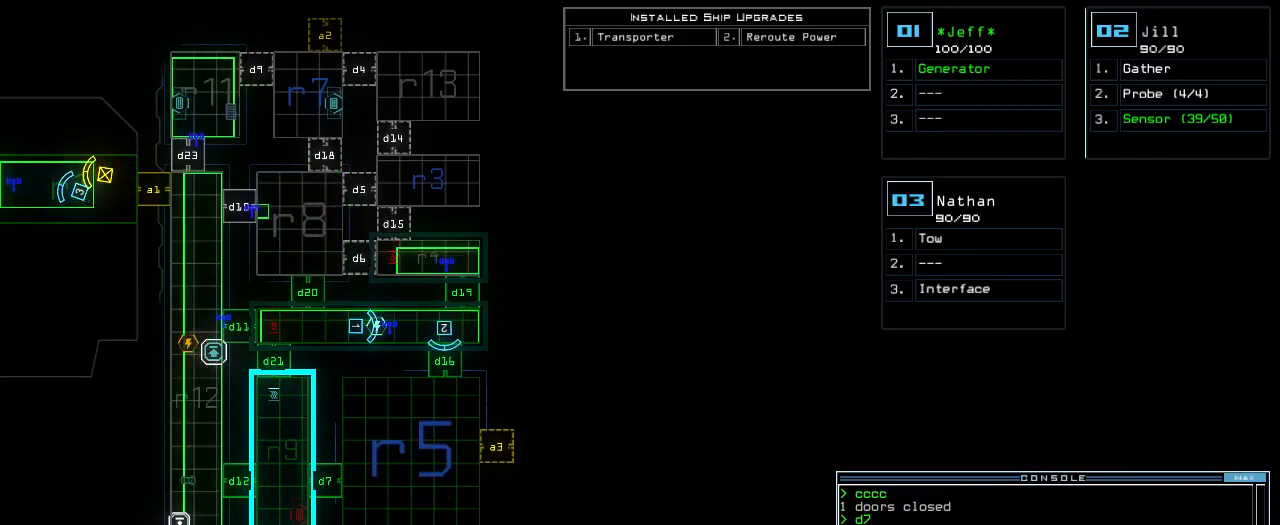
{"keys": [], "events": []}
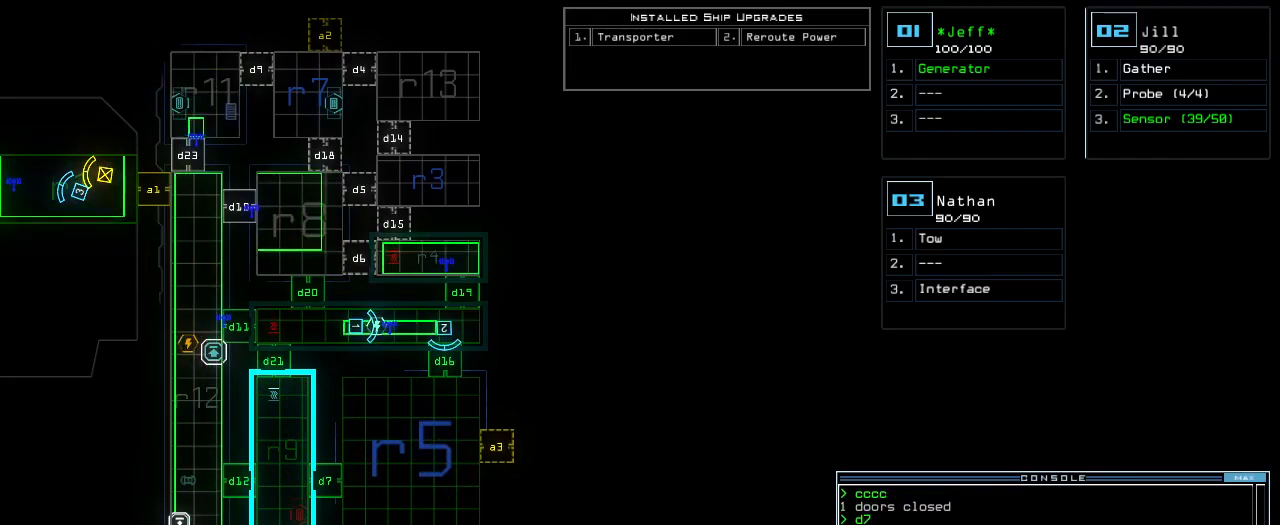
{"keys": [], "events": []}
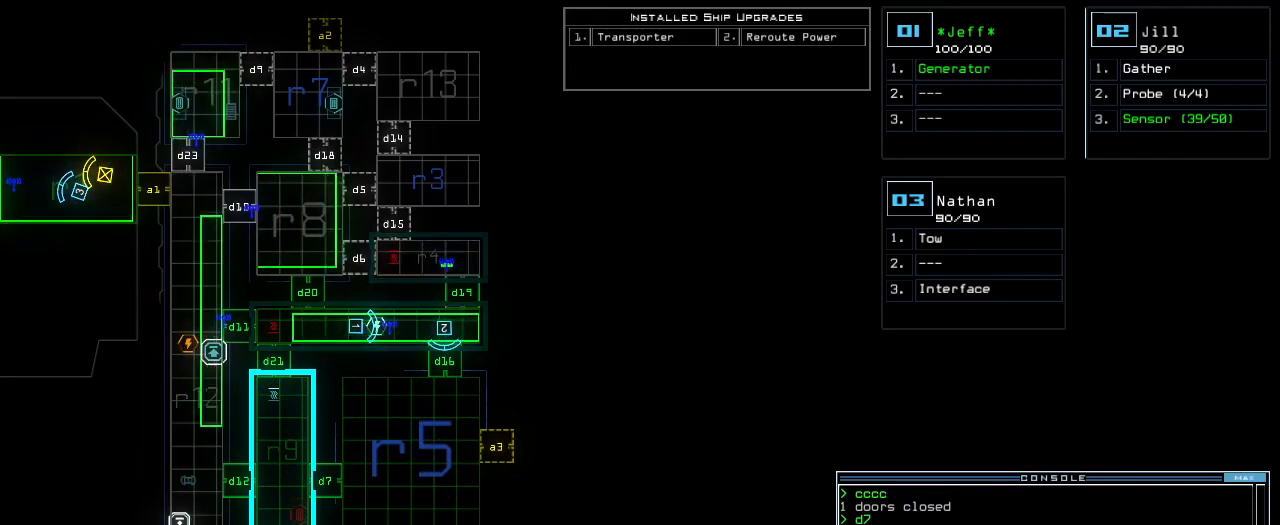
{"keys": [], "events": [[160, "c", "down"], [220, "c", "up"], [280, "c", "down"], [360, "c", "up"]]}